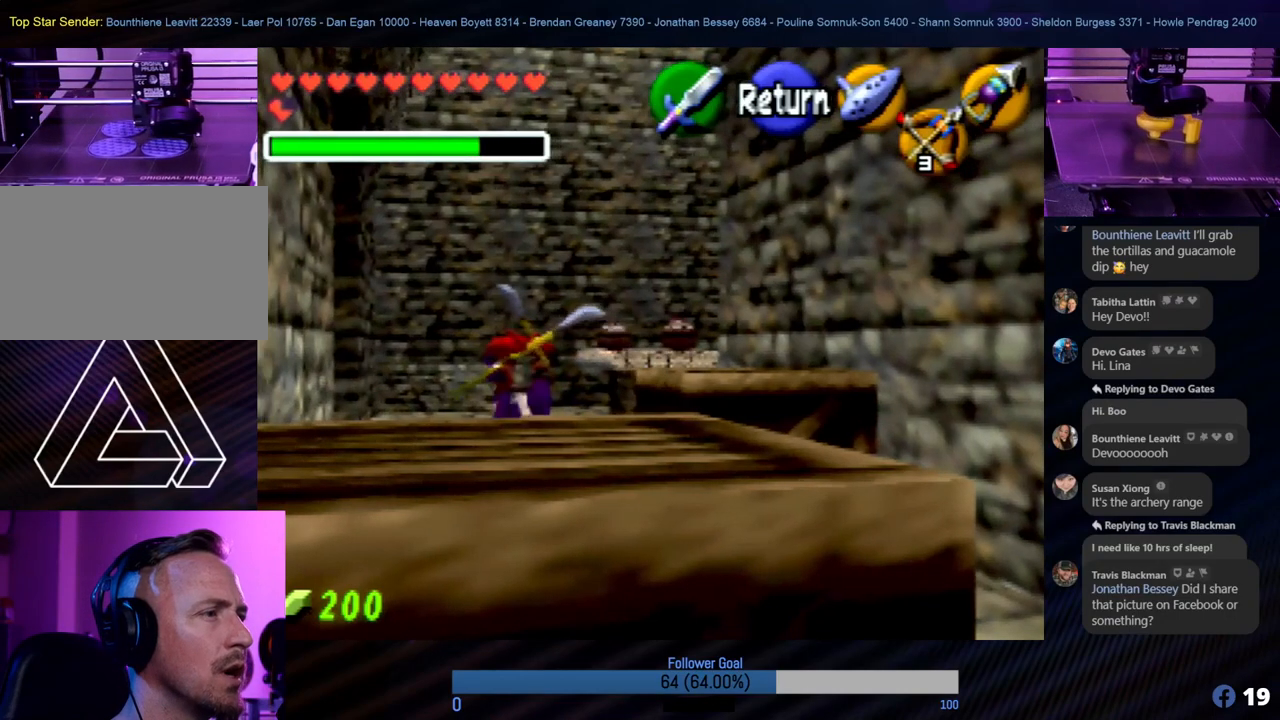
Gameplay with a controller (Nintendo layout); each line is a JSON object with the inputs held at the frame after it. "events" lists button and stick changes between this image and that frame as [ms after this image, input, new state], when the widget could be followed in between. Not read: L1 L3 R3.
{"buttons": [], "left_stick": "center", "events": [[33, "C_DOWN", "down"], [185, "C_DOWN", "up"]]}
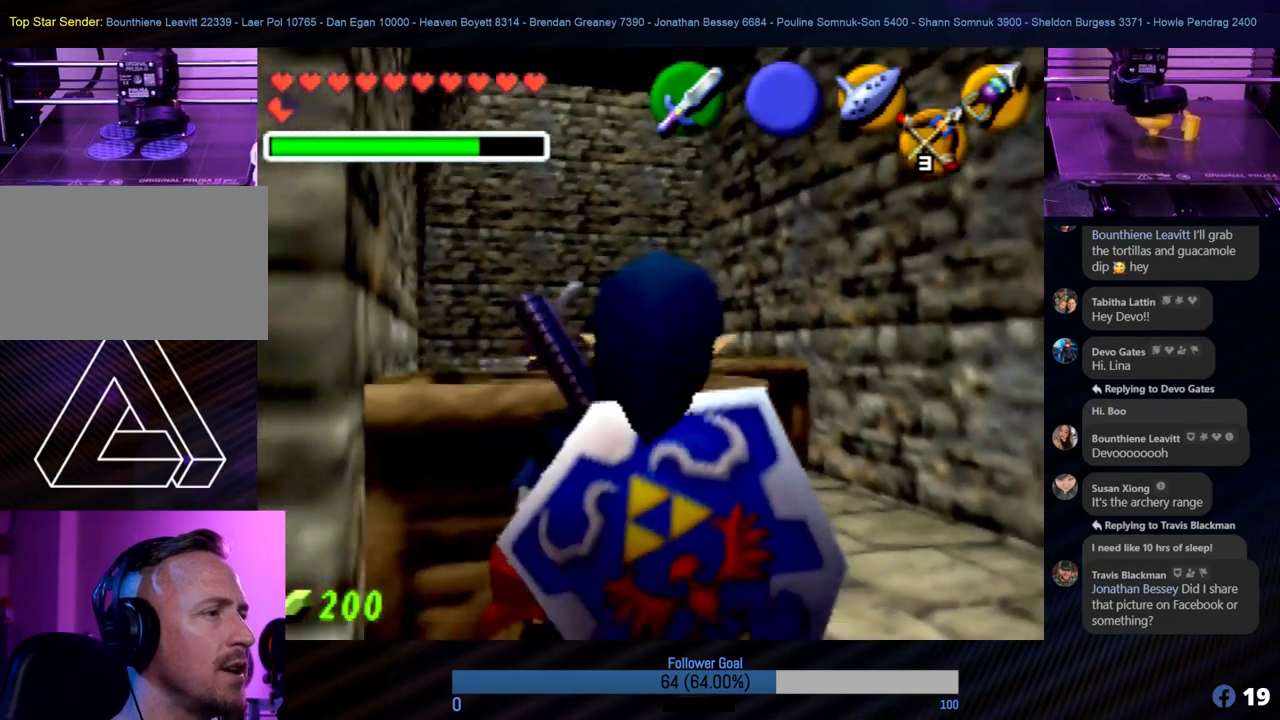
{"buttons": [], "left_stick": "center", "events": []}
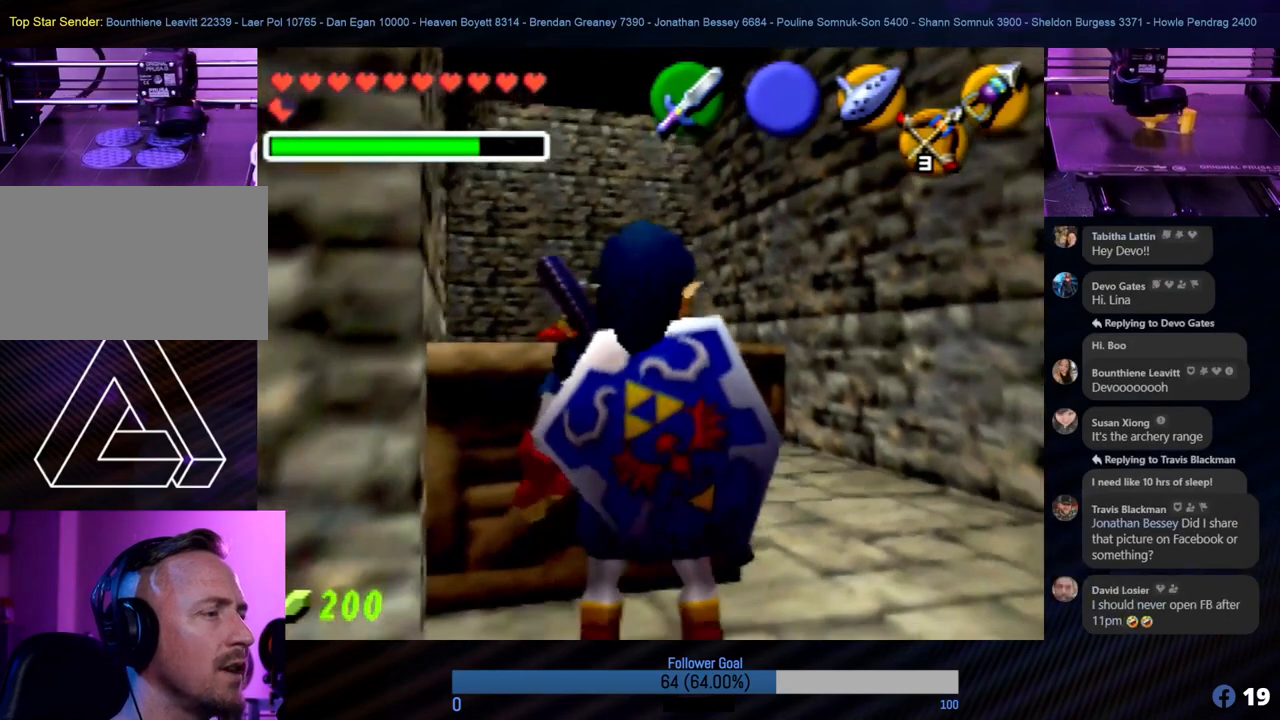
{"buttons": [], "left_stick": "center", "events": []}
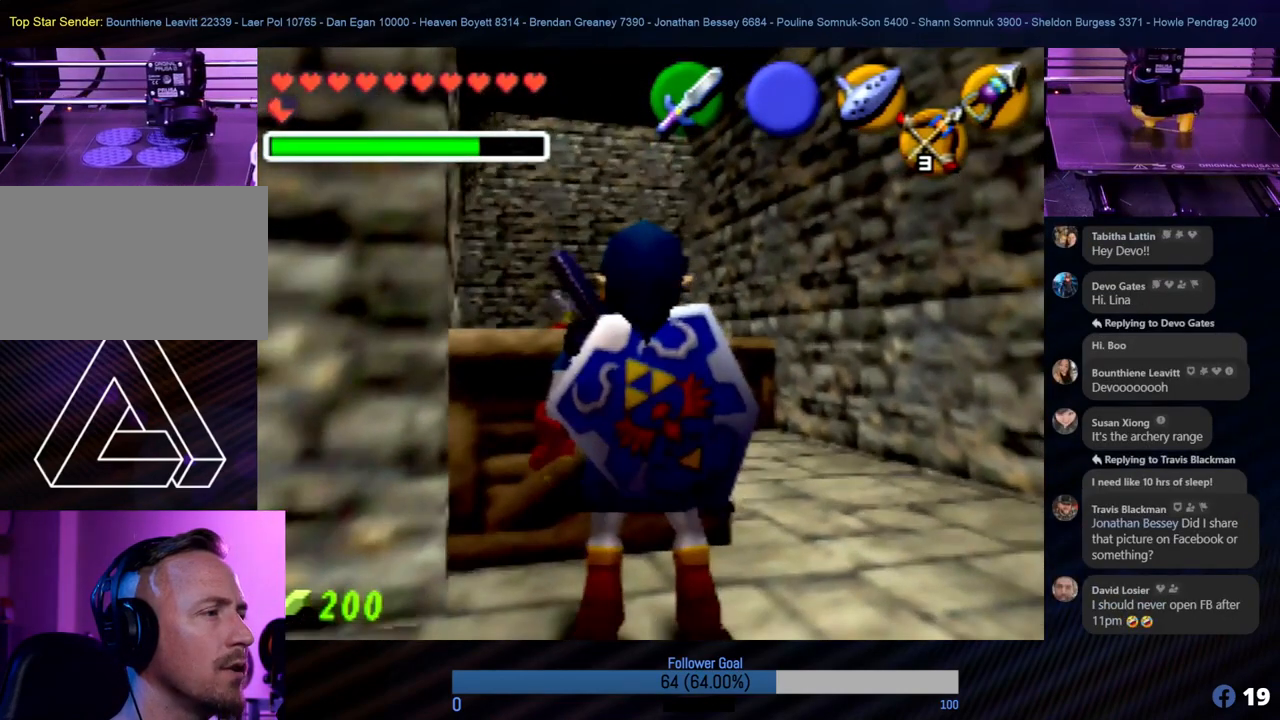
{"buttons": [], "left_stick": "center", "events": [[51, "C_DOWN", "down"], [203, "C_DOWN", "up"]]}
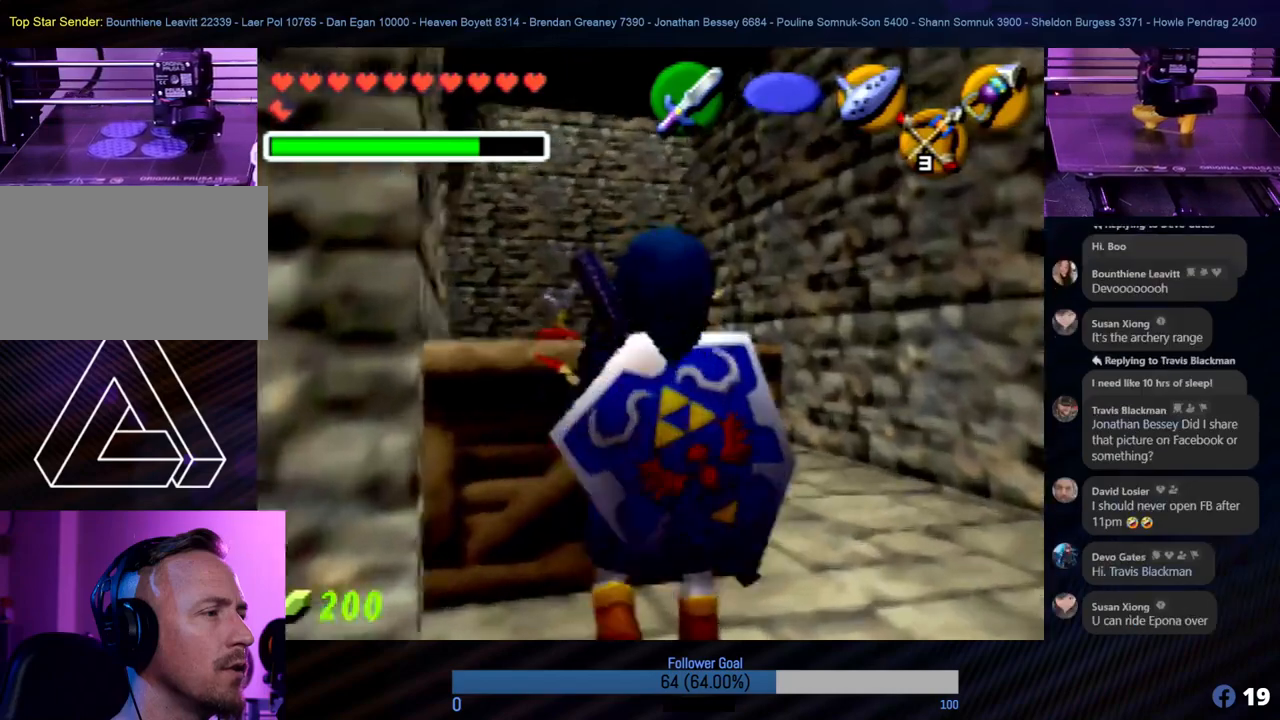
{"buttons": [], "left_stick": "left", "events": [[506, "left_stick", "left"]]}
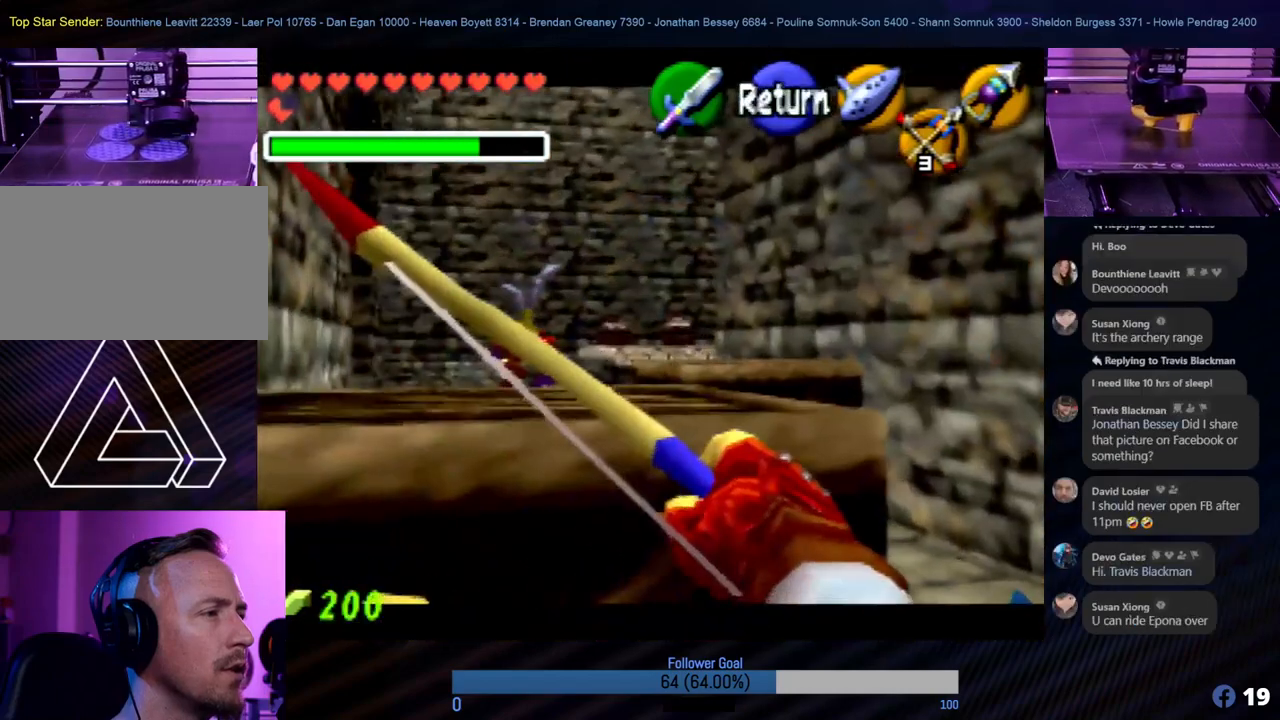
{"buttons": [], "left_stick": "center", "events": [[169, "left_stick", "center"]]}
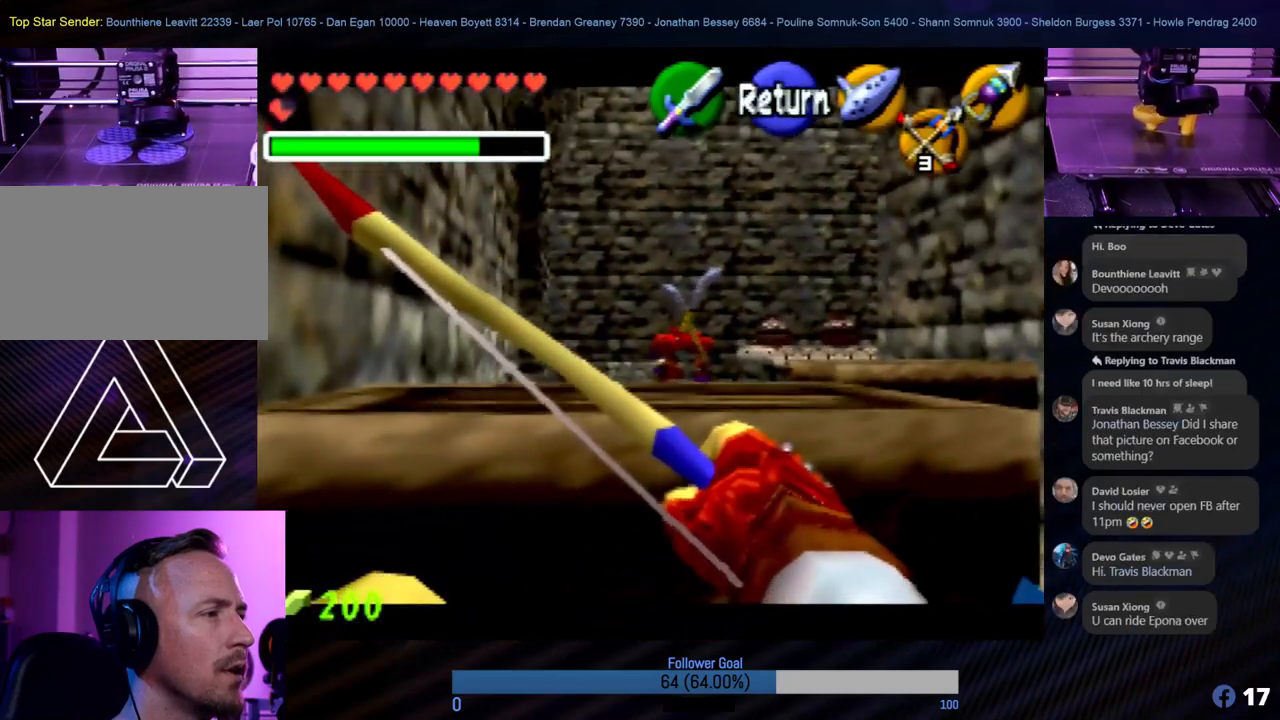
{"buttons": [], "left_stick": "center", "events": []}
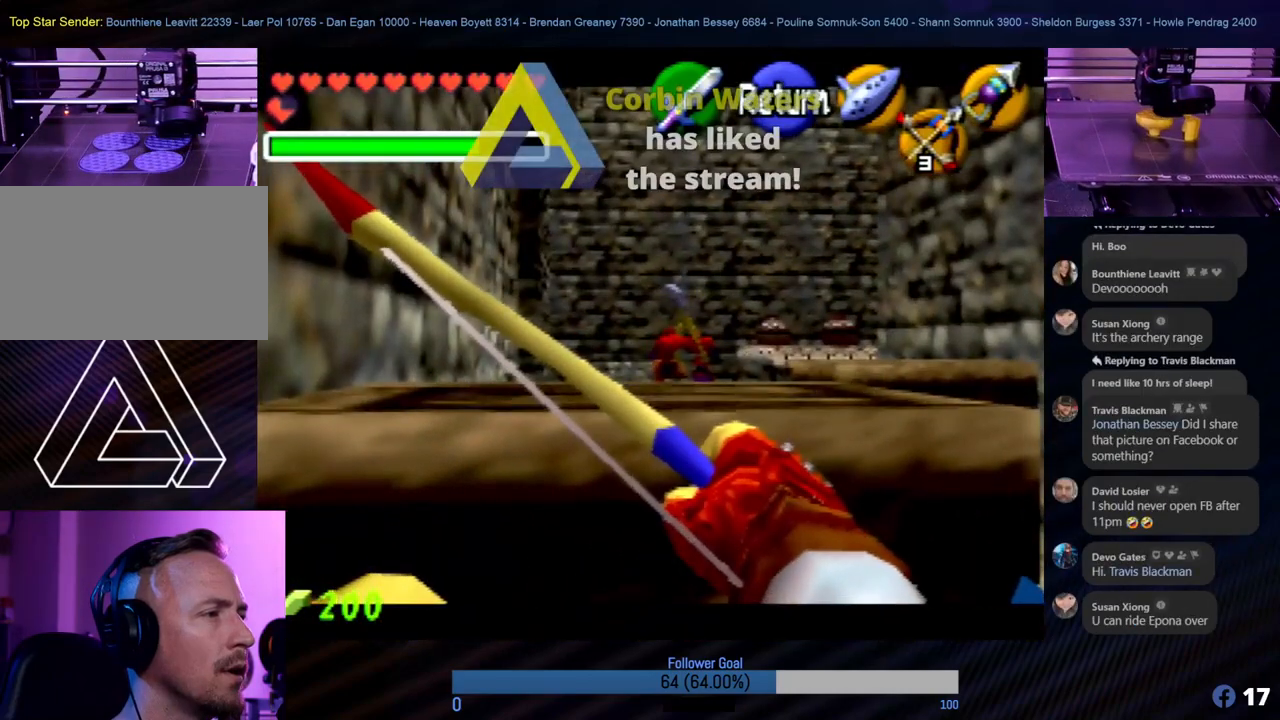
{"buttons": [], "left_stick": "center", "events": []}
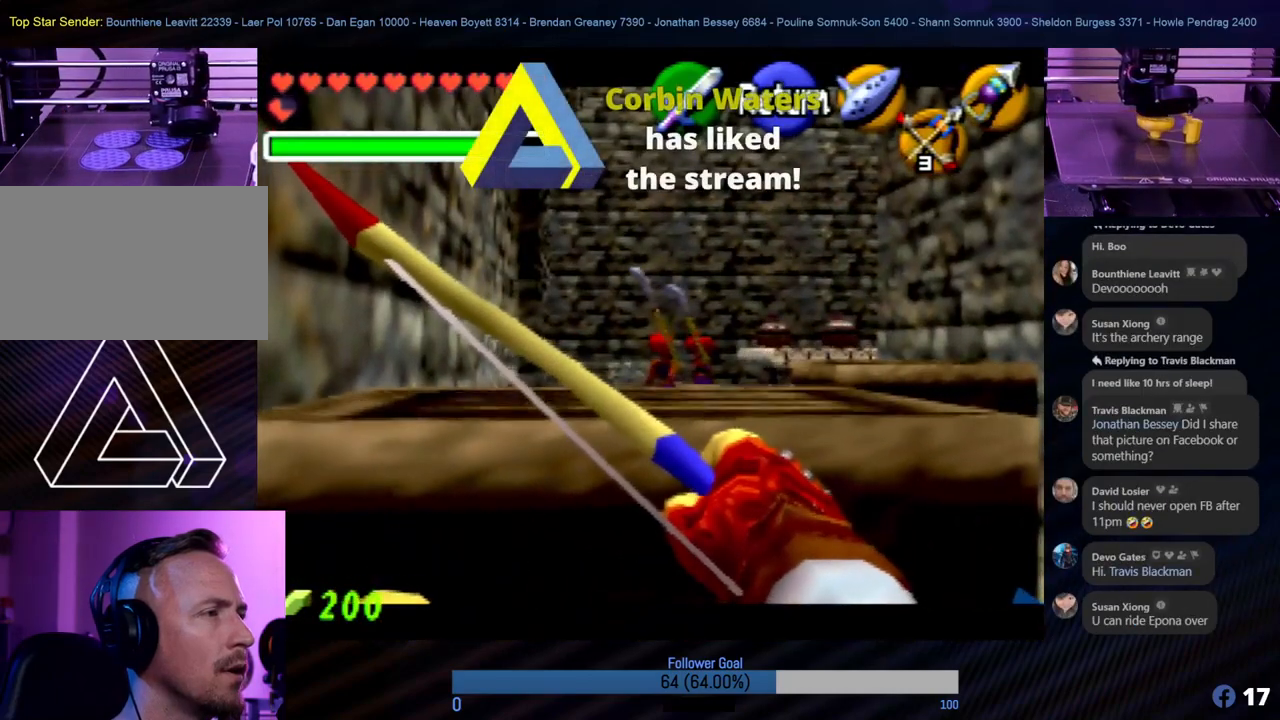
{"buttons": [], "left_stick": "center", "events": []}
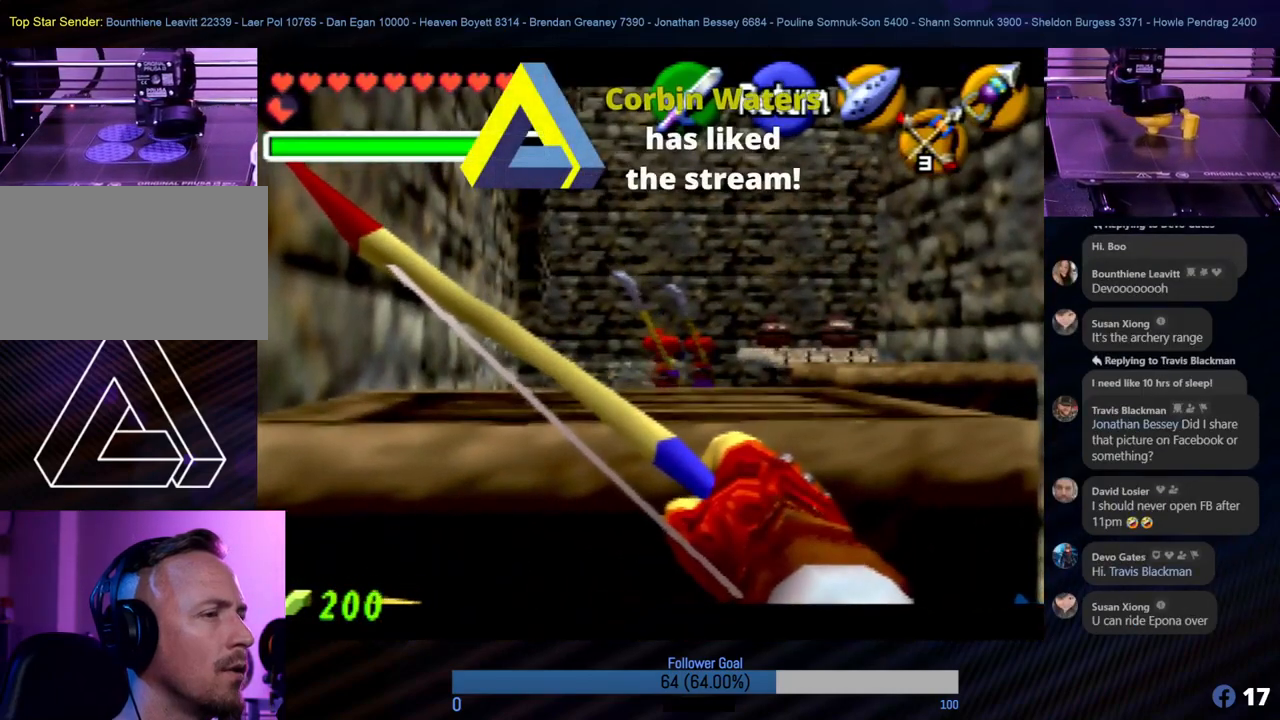
{"buttons": [], "left_stick": "center", "events": []}
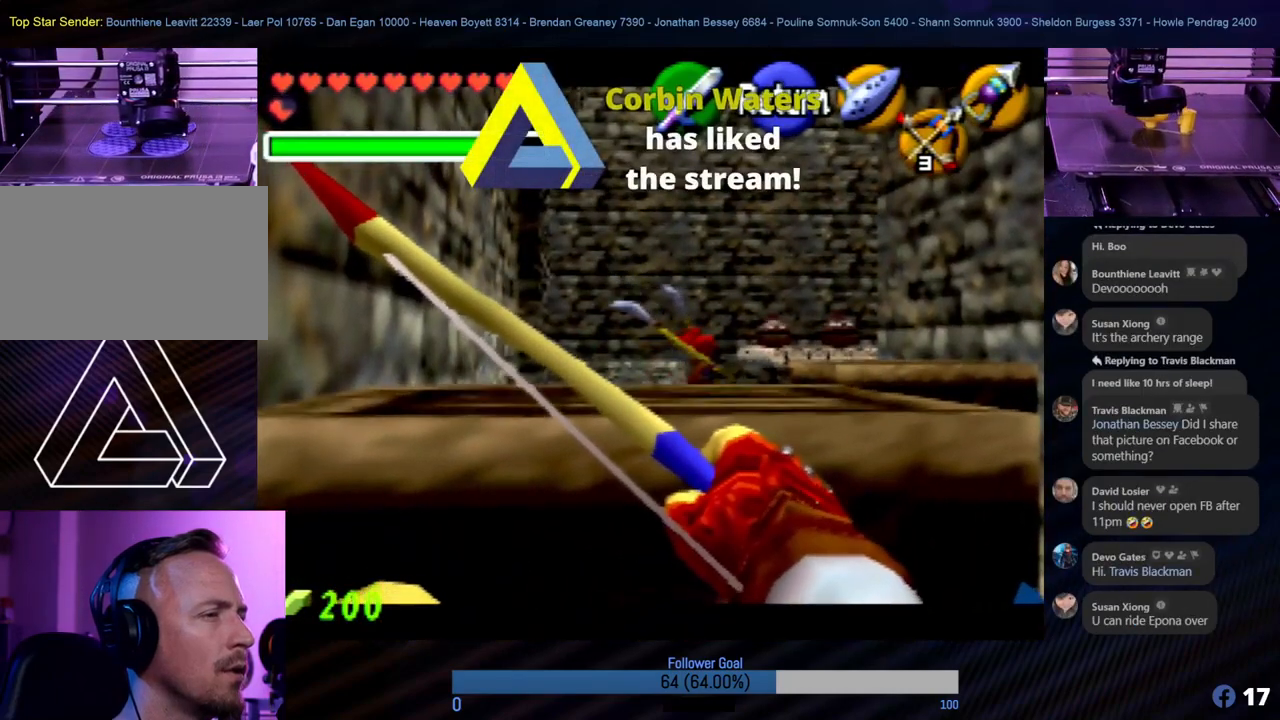
{"buttons": [], "left_stick": "center", "events": []}
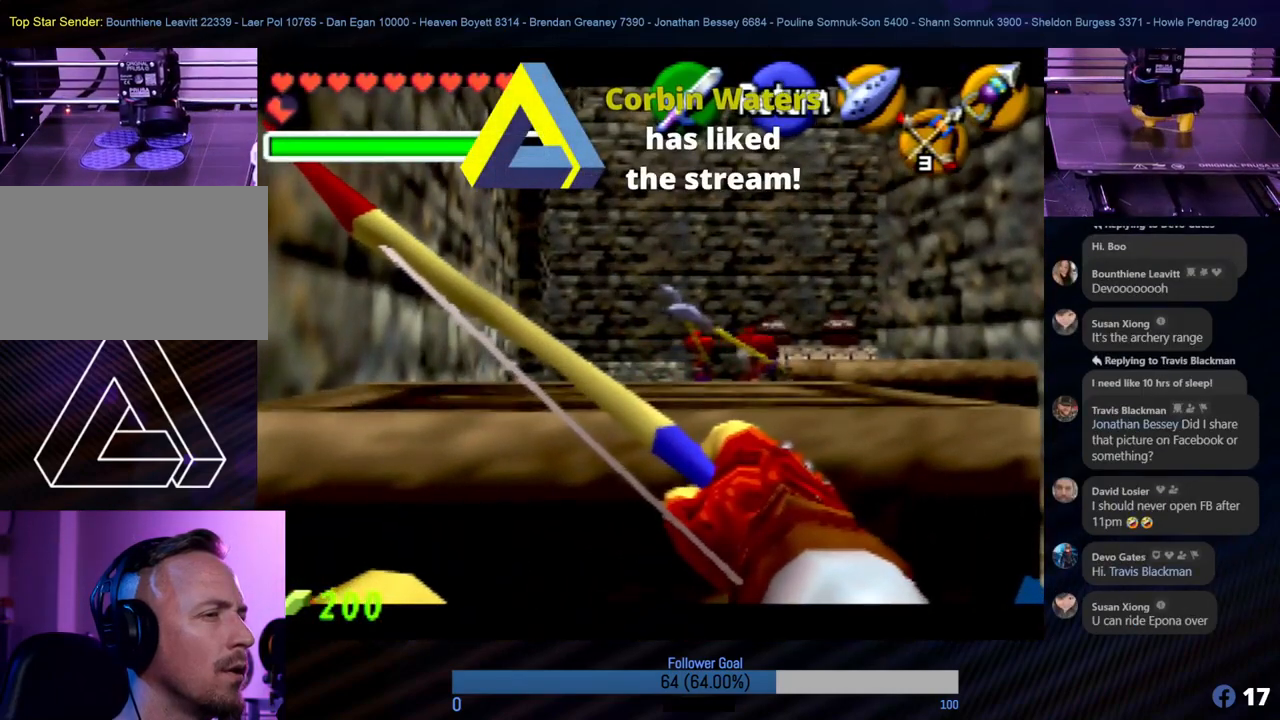
{"buttons": [], "left_stick": "center", "events": []}
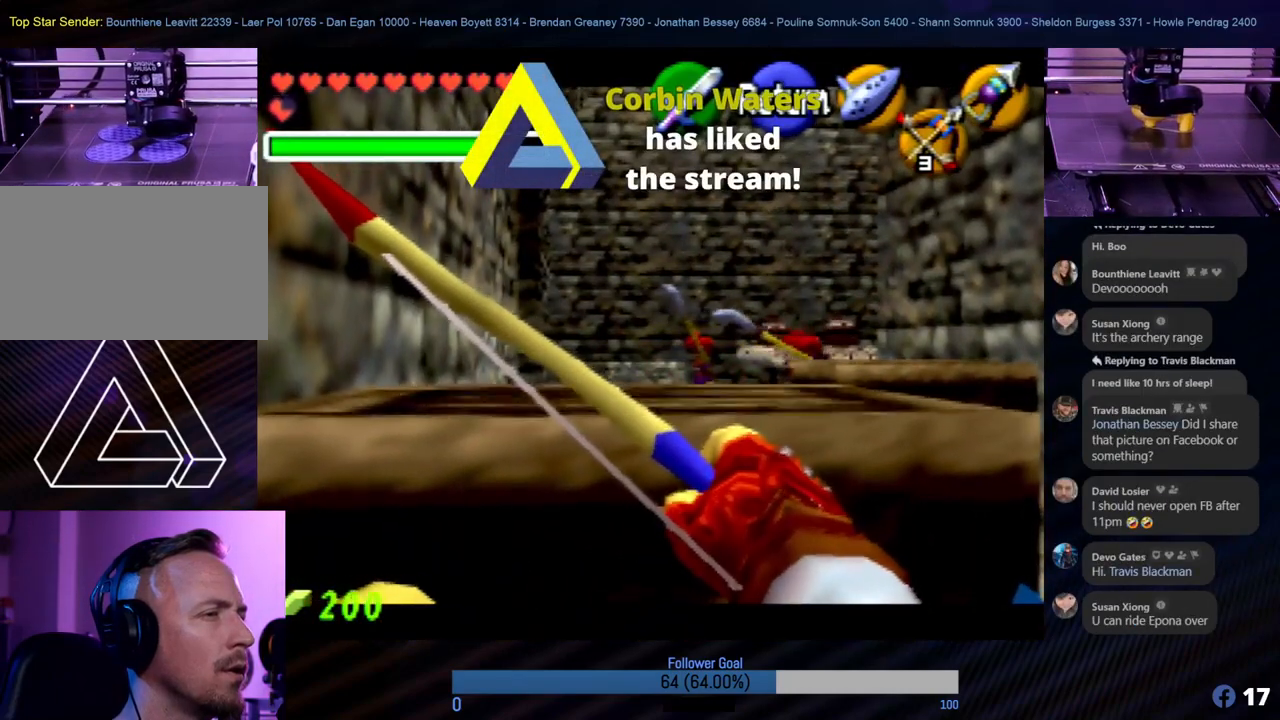
{"buttons": [], "left_stick": "center", "events": [[354, "B", "down"], [489, "B", "up"]]}
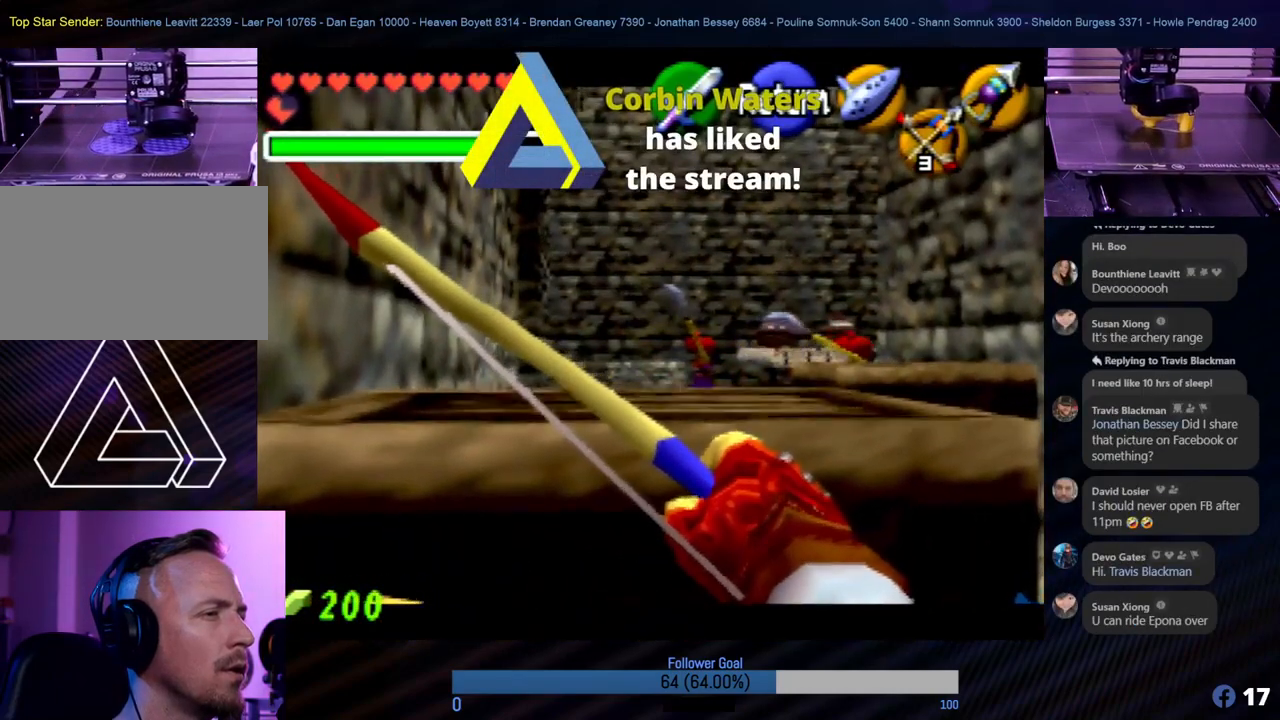
{"buttons": [], "left_stick": "center", "events": []}
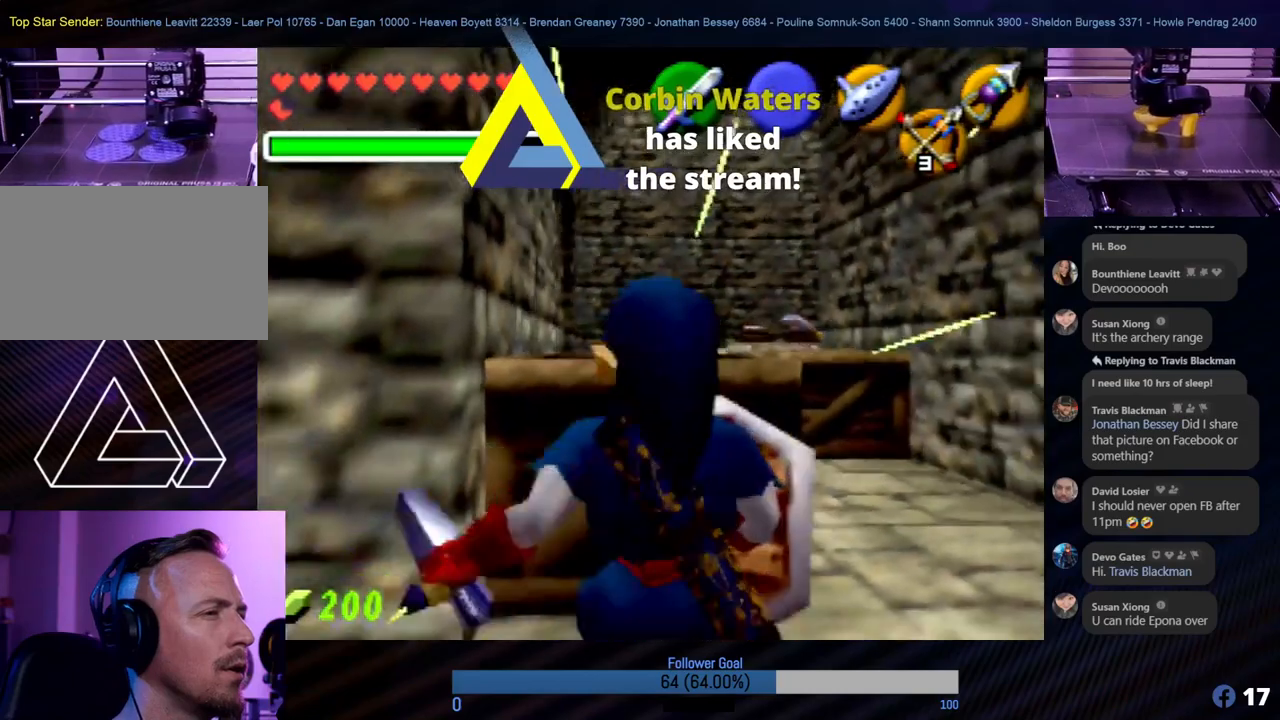
{"buttons": [], "left_stick": "center", "events": []}
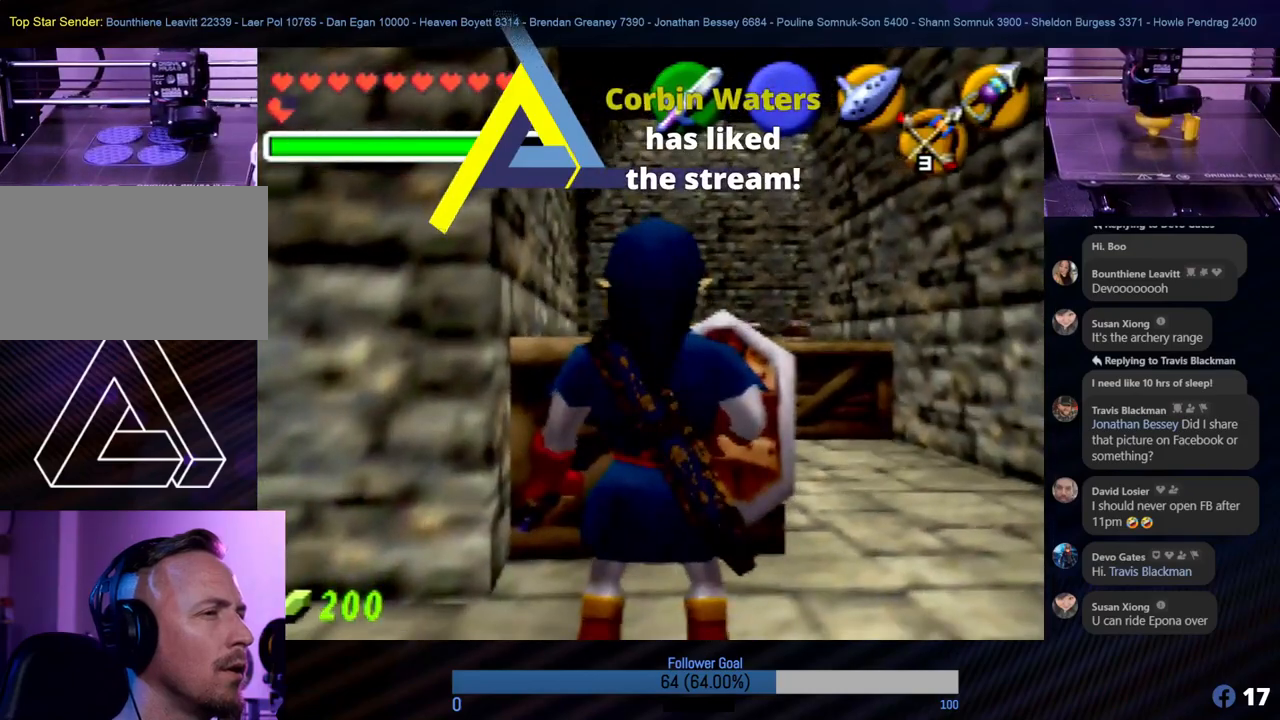
{"buttons": [], "left_stick": "down", "events": [[338, "left_stick", "down"]]}
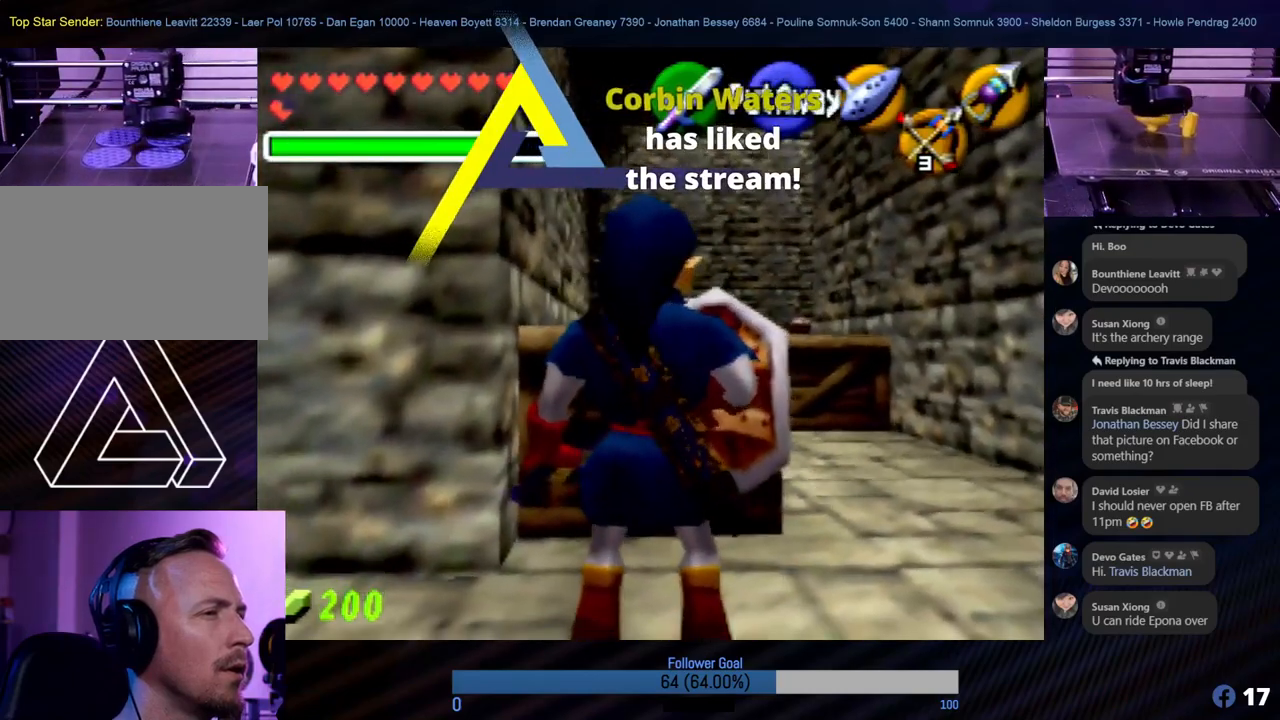
{"buttons": [], "left_stick": "down", "events": []}
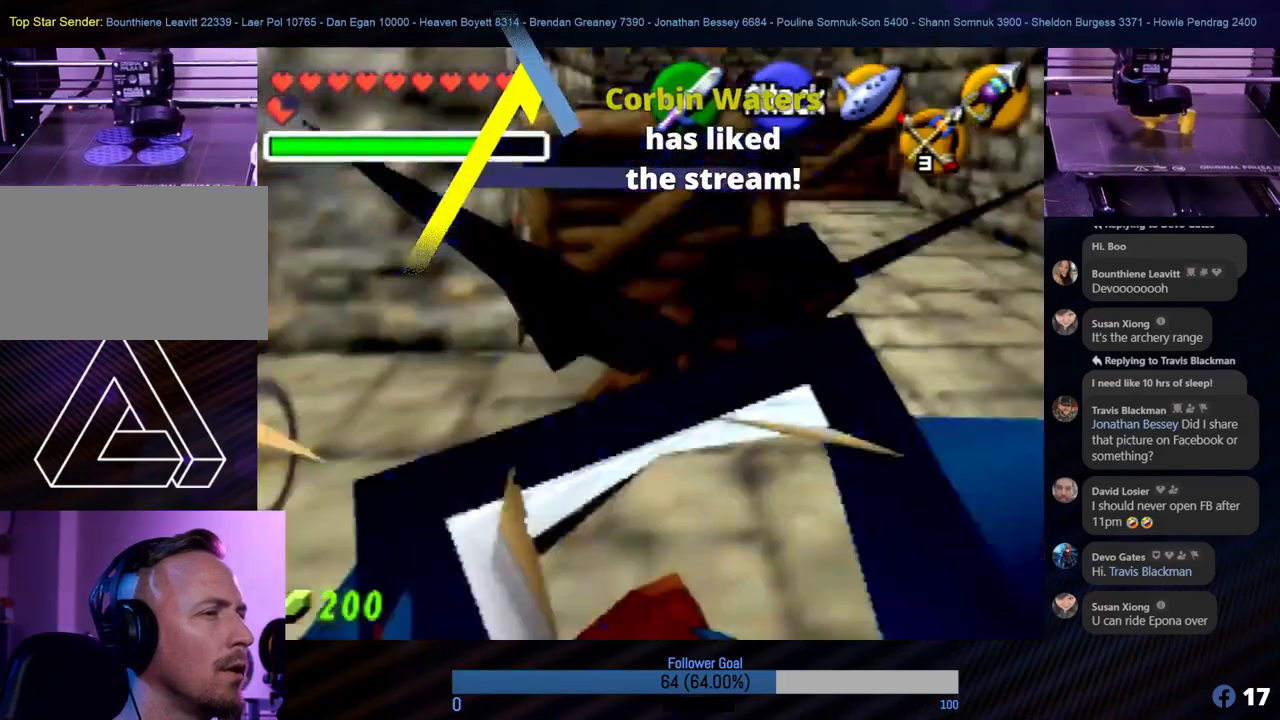
{"buttons": [], "left_stick": "right", "events": [[17, "left_stick", "center"], [489, "left_stick", "right"]]}
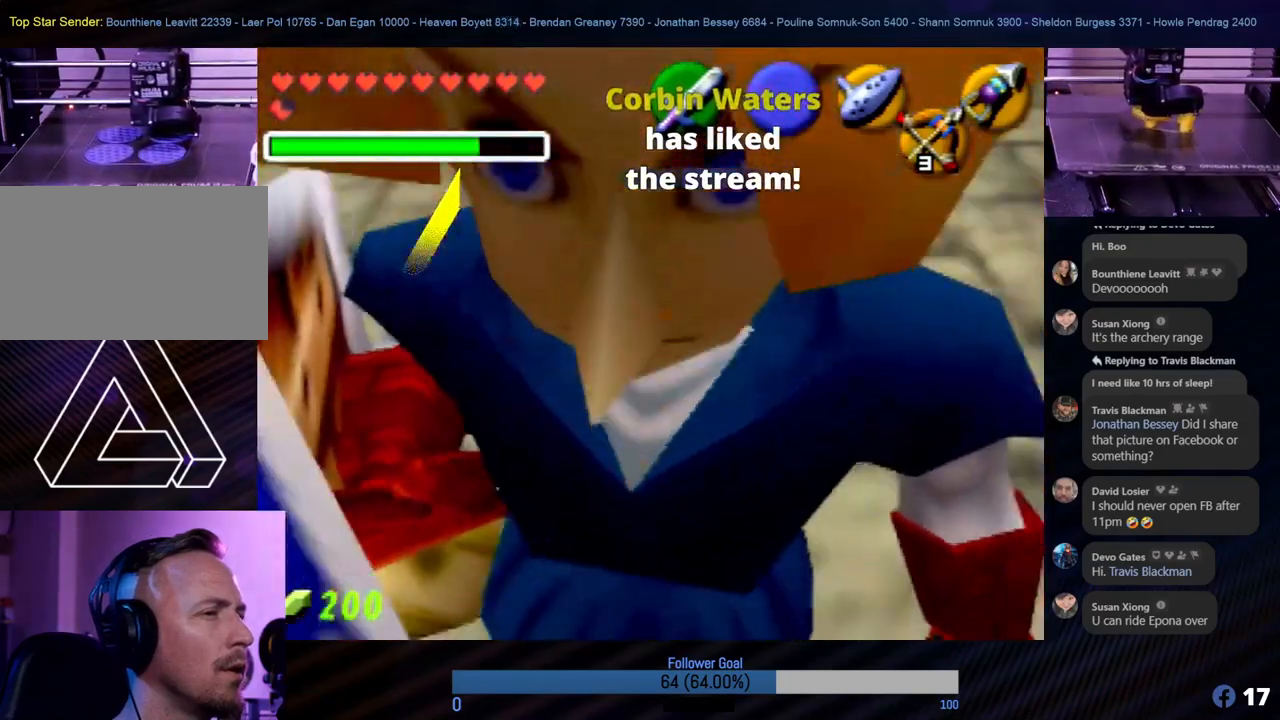
{"buttons": [], "left_stick": "center", "events": [[186, "left_stick", "center"], [304, "Z", "down"], [354, "Z", "up"]]}
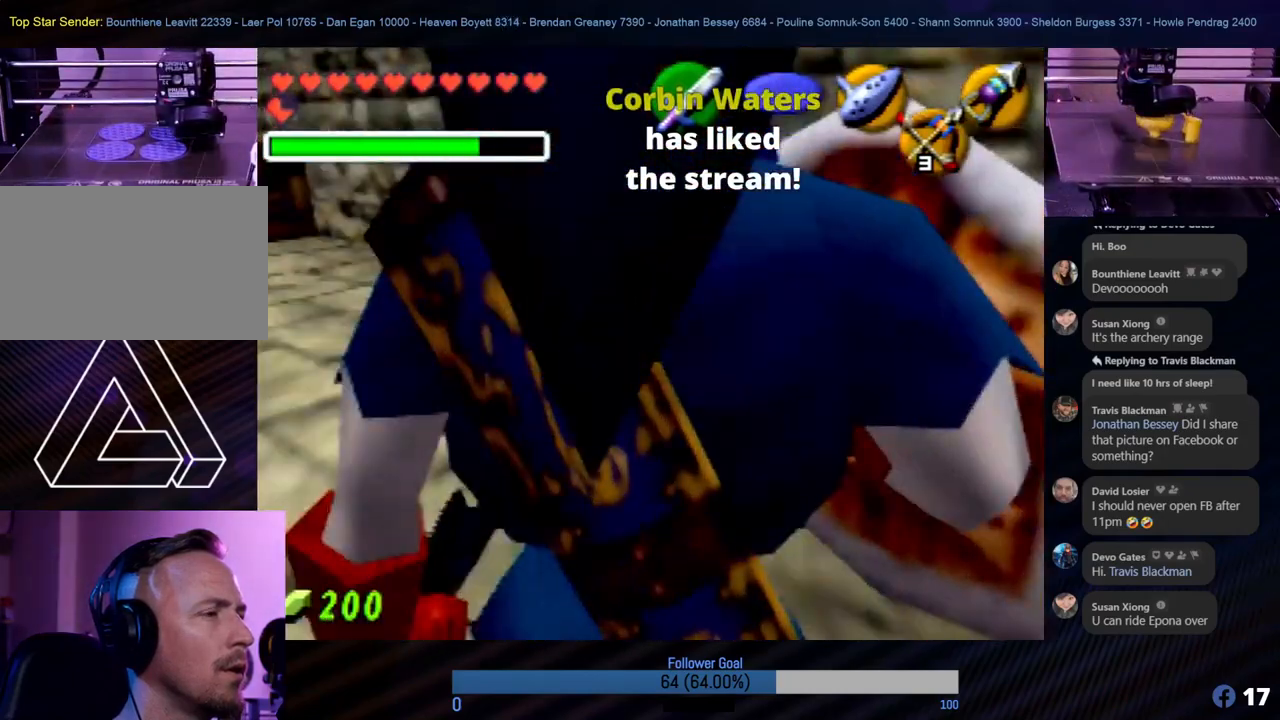
{"buttons": [], "left_stick": "up-left", "events": [[337, "left_stick", "up-right"], [489, "left_stick", "up-left"]]}
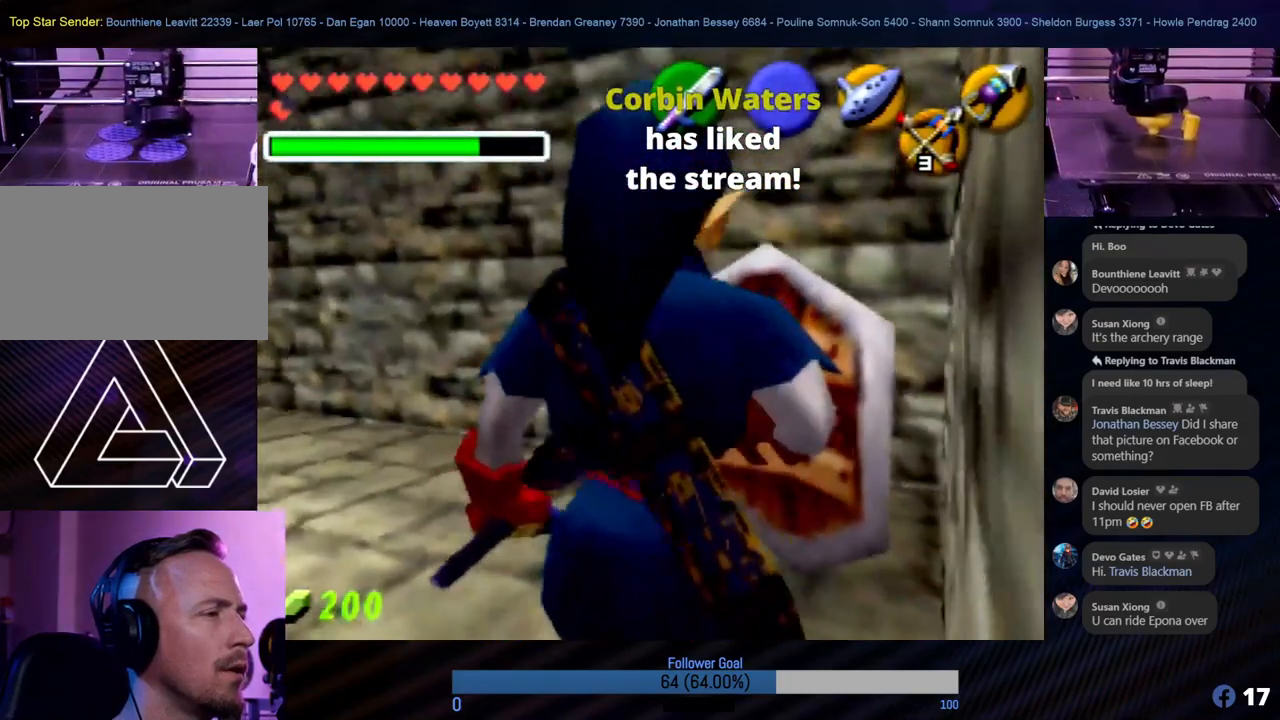
{"buttons": [], "left_stick": "center", "events": [[101, "Z", "down"], [135, "left_stick", "center"], [303, "Z", "up"]]}
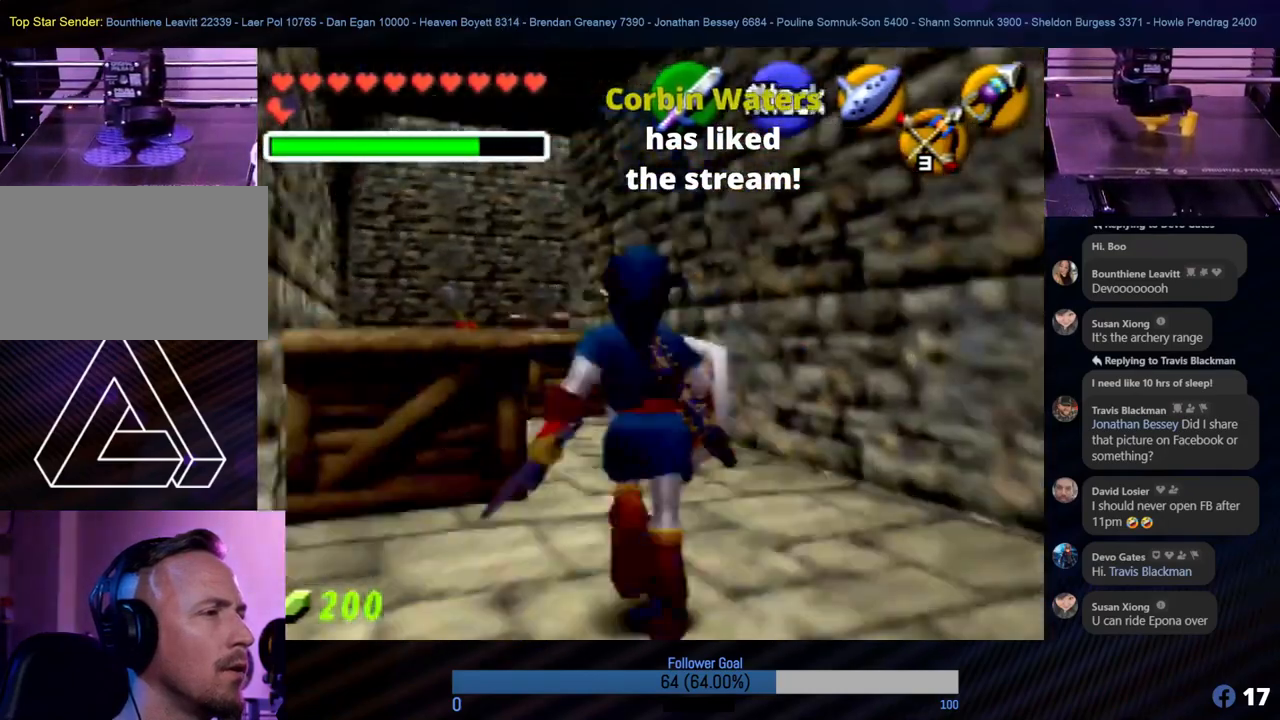
{"buttons": [], "left_stick": "center", "events": [[371, "C_DOWN", "down"], [506, "C_DOWN", "up"]]}
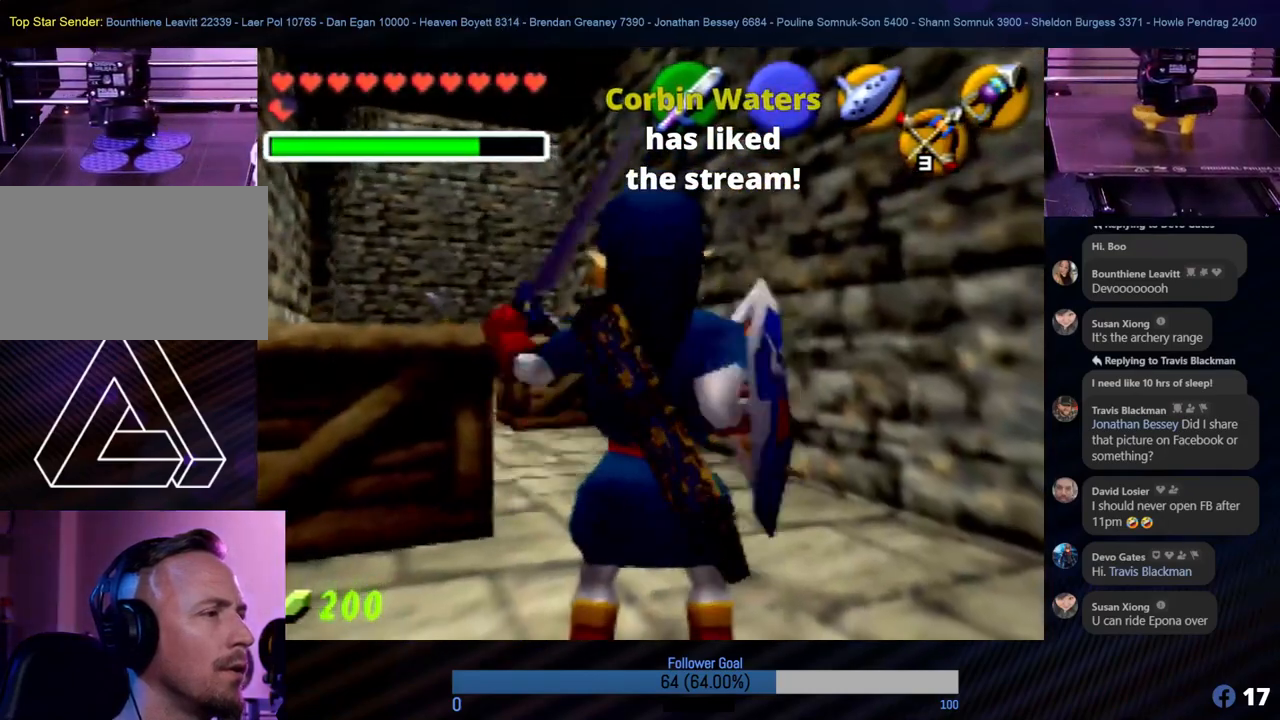
{"buttons": [], "left_stick": "center", "events": []}